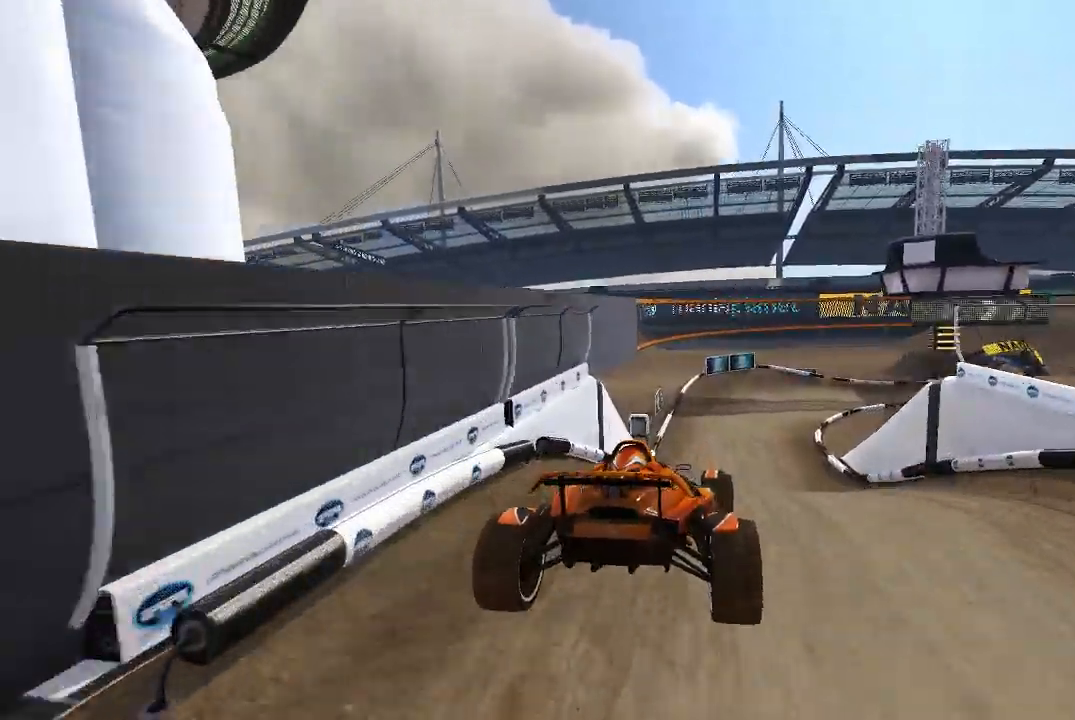
Gameplay with a controller (Xbox layout); each line is a JSON object with the inputs held at the frame after it. "events" lists button and stick changes between this image and that frame as [ms after this image, input, new state], when the widget could be followed in between. Not read: right_stick.
{"buttons": ["A"], "left_stick": "right", "events": [[140, "left_stick", "up-left"], [280, "left_stick", "center"], [440, "left_stick", "right"]]}
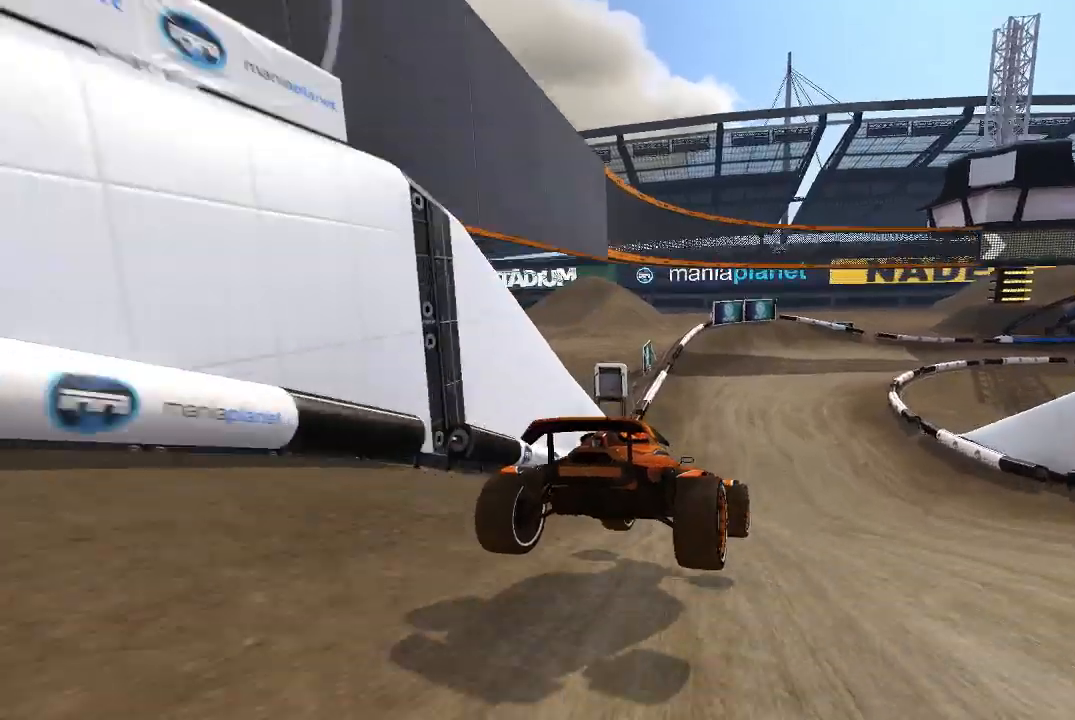
{"buttons": ["A"], "left_stick": "right", "events": []}
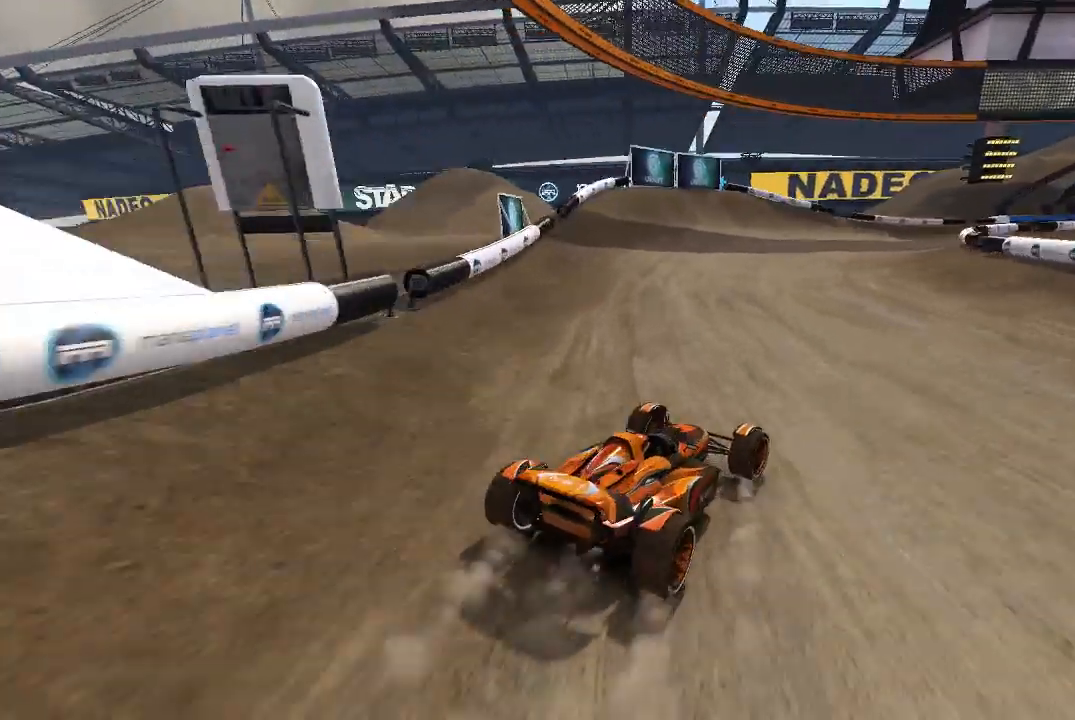
{"buttons": ["A"], "left_stick": "right", "events": [[20, "left_stick", "center"], [120, "left_stick", "right"], [280, "left_stick", "up-right"], [480, "left_stick", "right"]]}
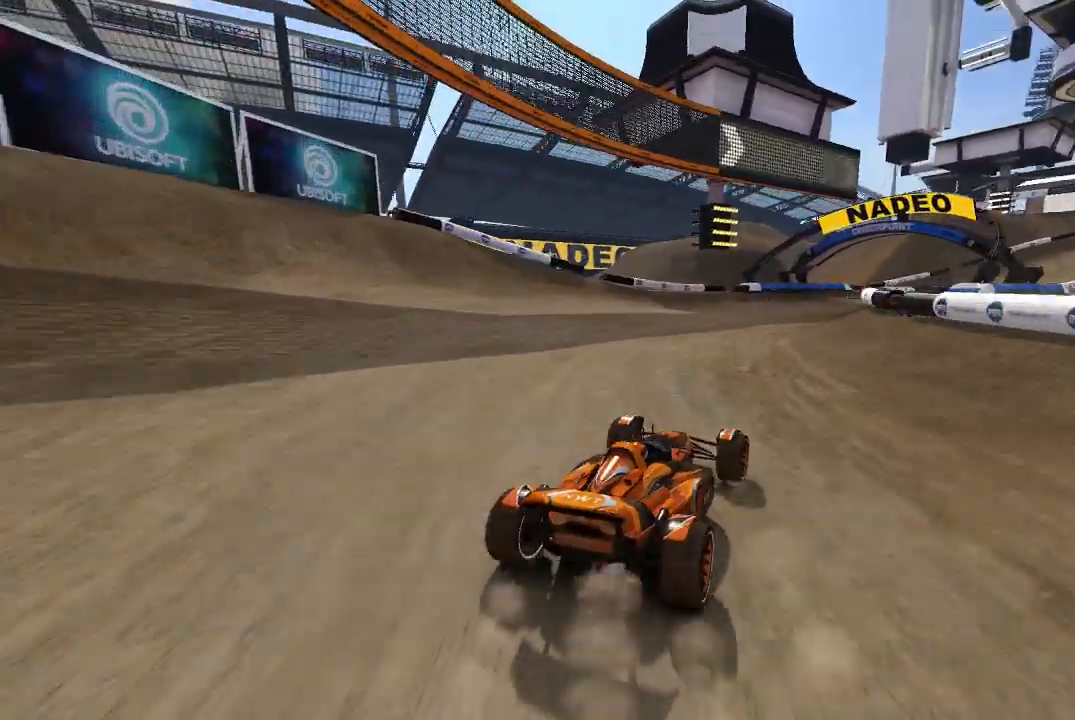
{"buttons": ["A"], "left_stick": "center", "events": [[120, "left_stick", "up-right"], [280, "left_stick", "center"]]}
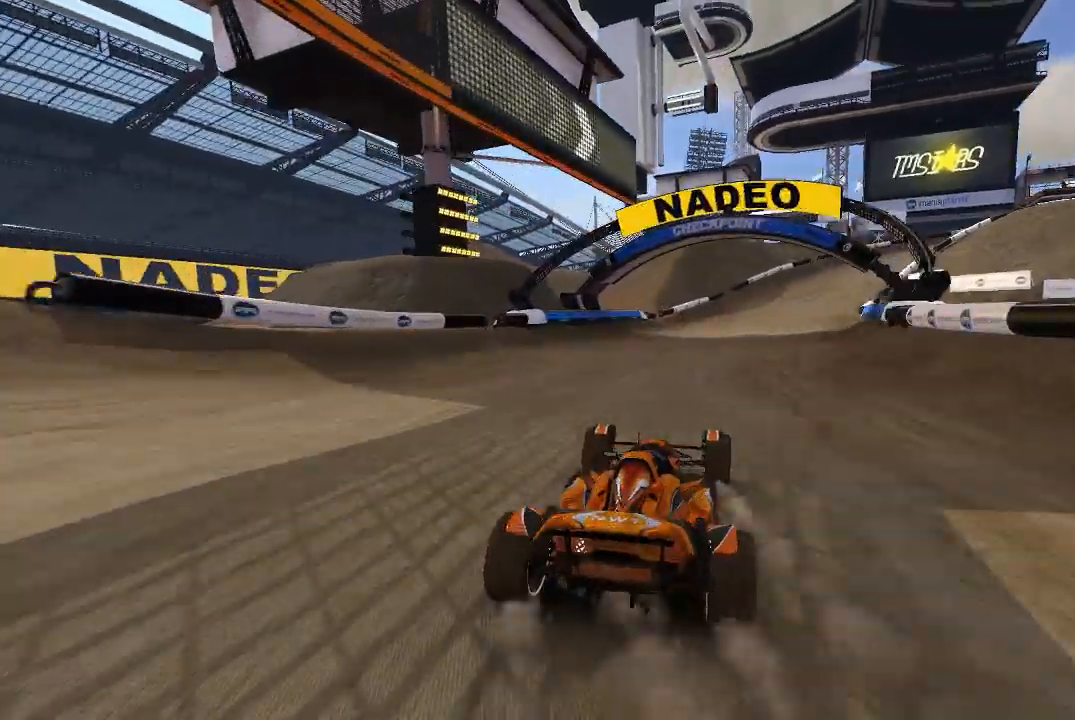
{"buttons": ["A"], "left_stick": "right", "events": [[120, "left_stick", "right"], [240, "left_stick", "center"], [420, "left_stick", "right"]]}
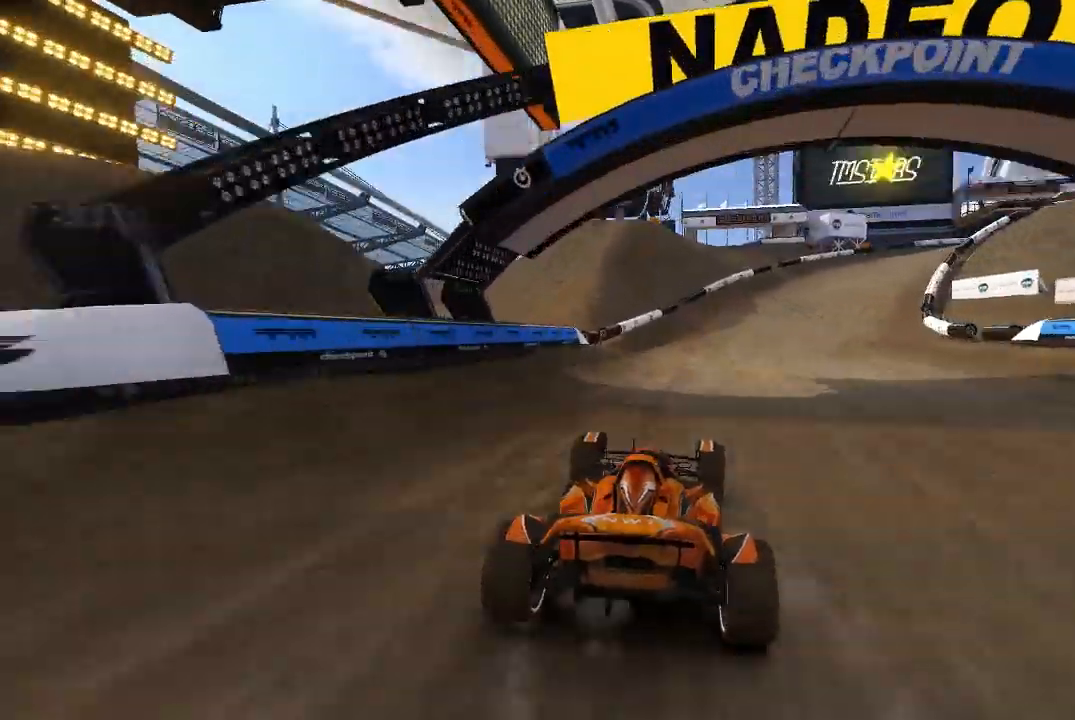
{"buttons": ["A"], "left_stick": "center", "events": [[20, "left_stick", "center"], [80, "left_stick", "right"], [420, "left_stick", "center"]]}
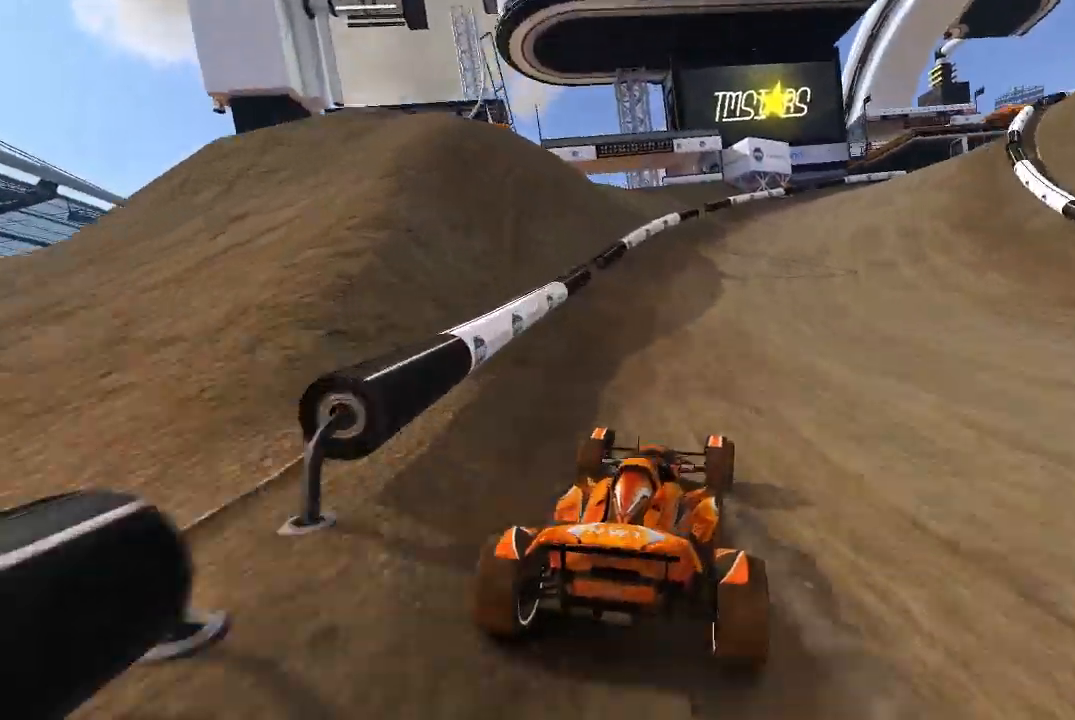
{"buttons": ["A"], "left_stick": "up-right", "events": [[20, "left_stick", "right"], [240, "left_stick", "up-right"]]}
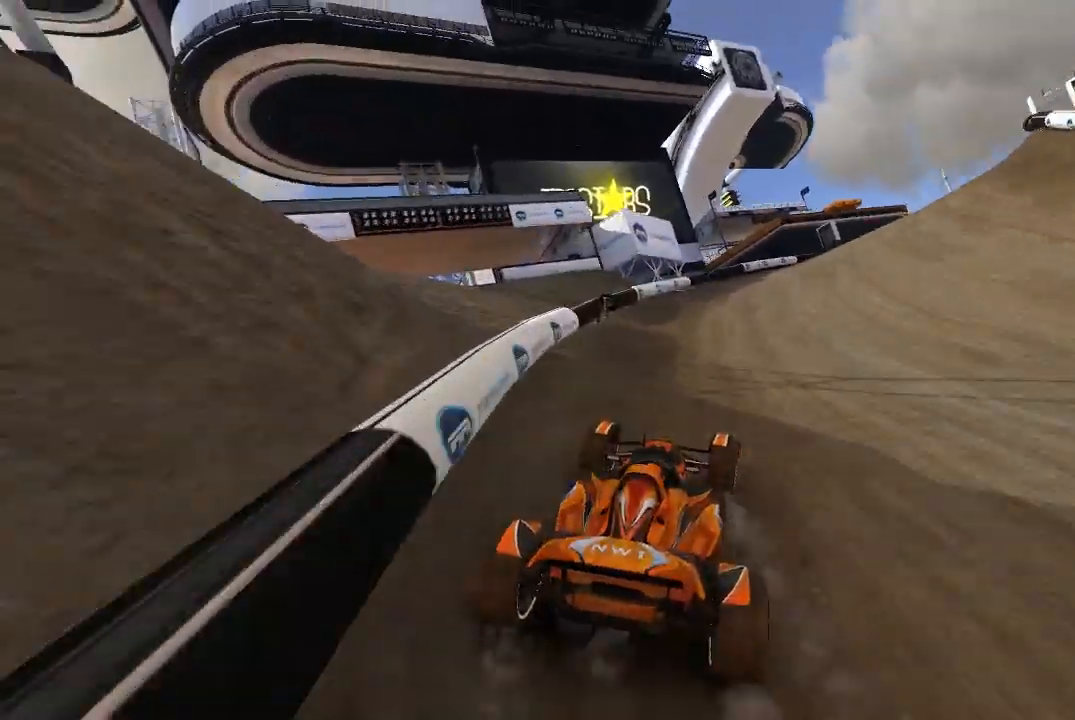
{"buttons": ["A"], "left_stick": "up-right", "events": []}
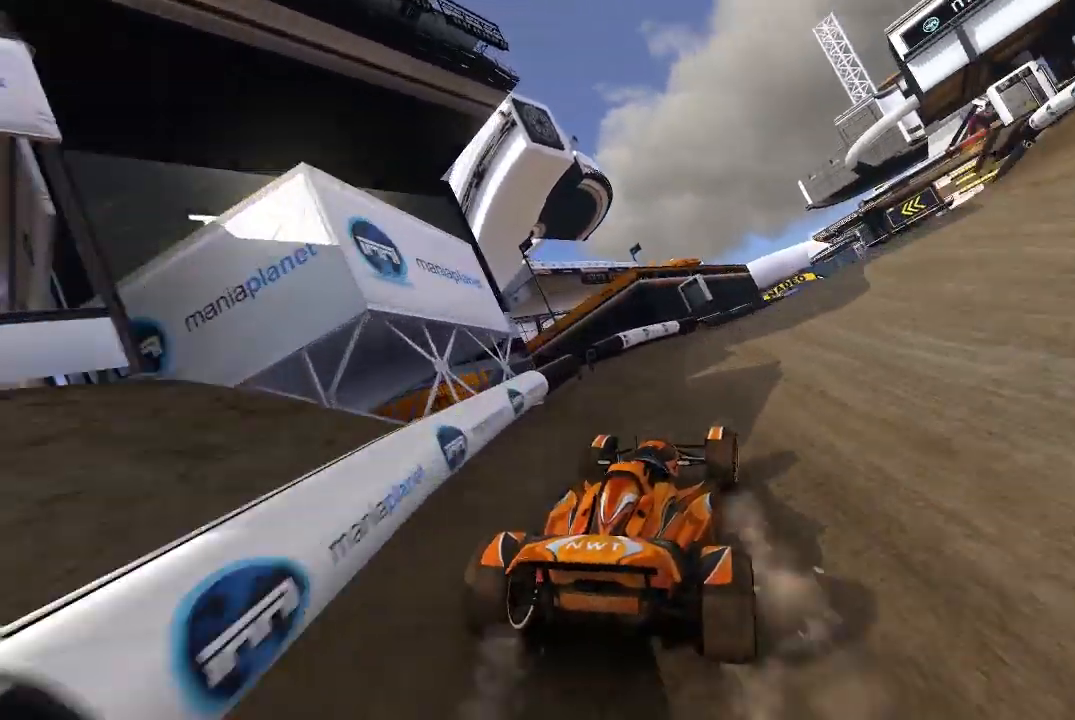
{"buttons": ["A"], "left_stick": "center", "events": [[180, "left_stick", "center"], [320, "left_stick", "up-right"], [380, "left_stick", "center"]]}
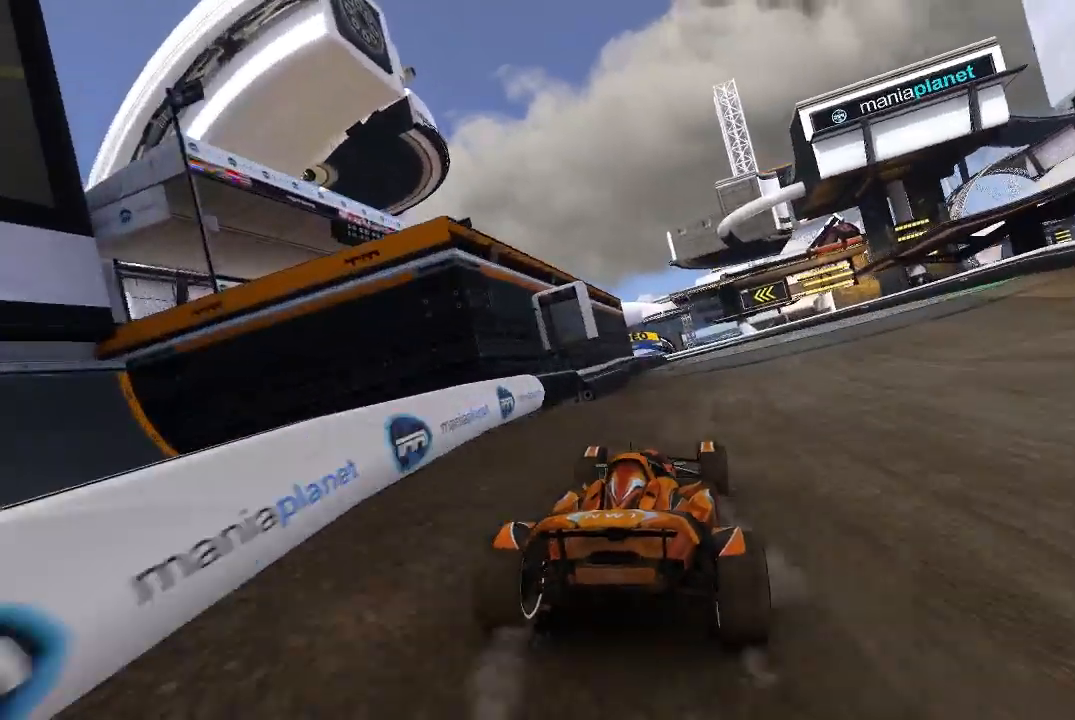
{"buttons": ["A"], "left_stick": "center", "events": []}
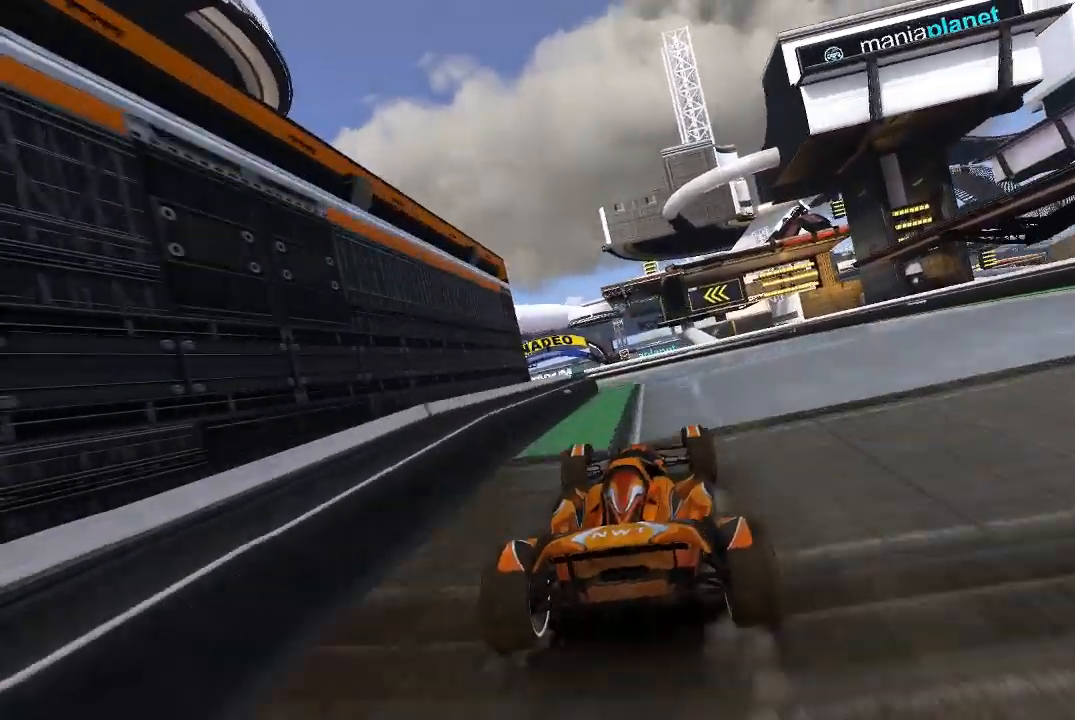
{"buttons": ["A"], "left_stick": "center", "events": [[40, "left_stick", "left"], [440, "left_stick", "center"]]}
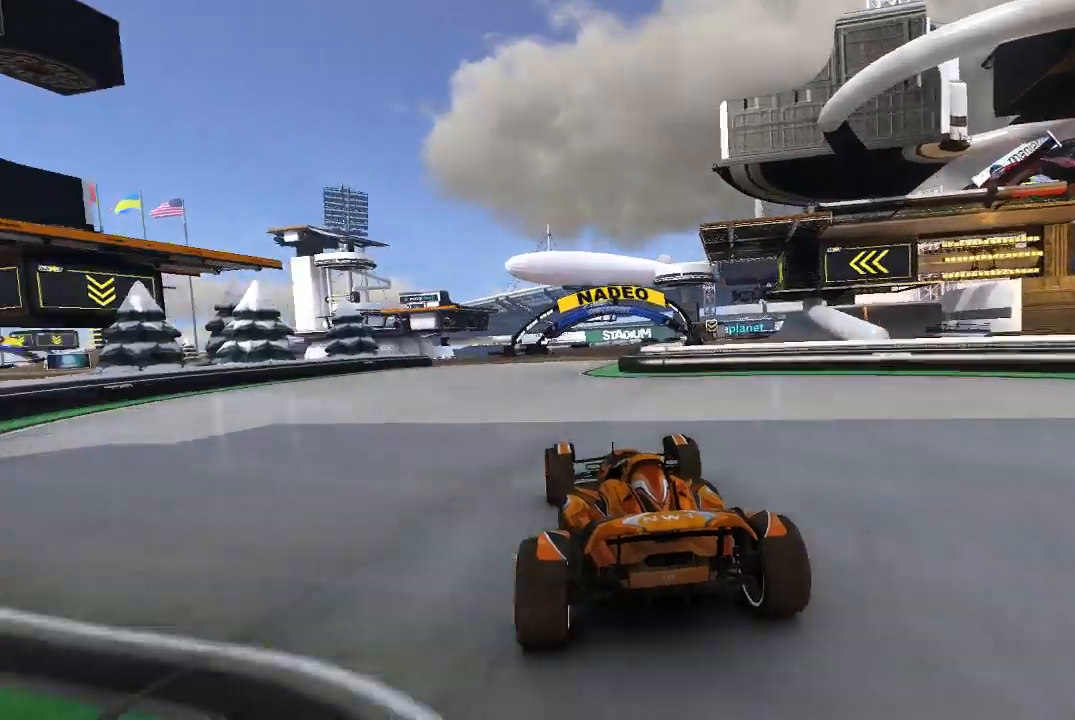
{"buttons": ["A"], "left_stick": "right", "events": [[120, "left_stick", "right"]]}
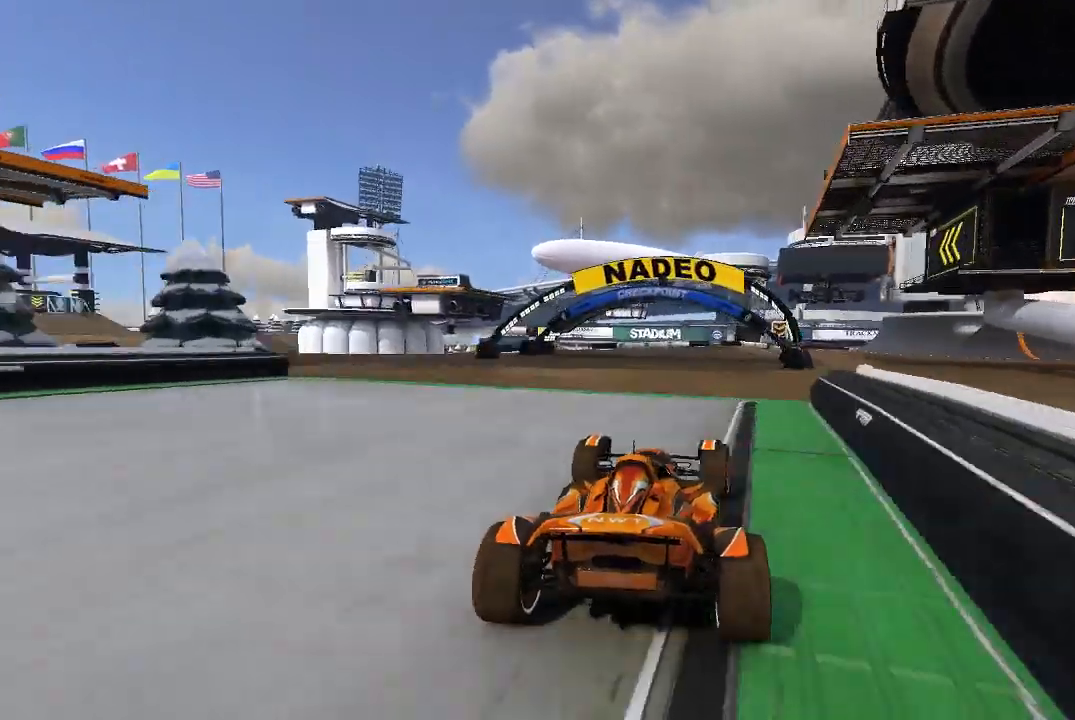
{"buttons": ["A"], "left_stick": "center", "events": [[120, "left_stick", "center"]]}
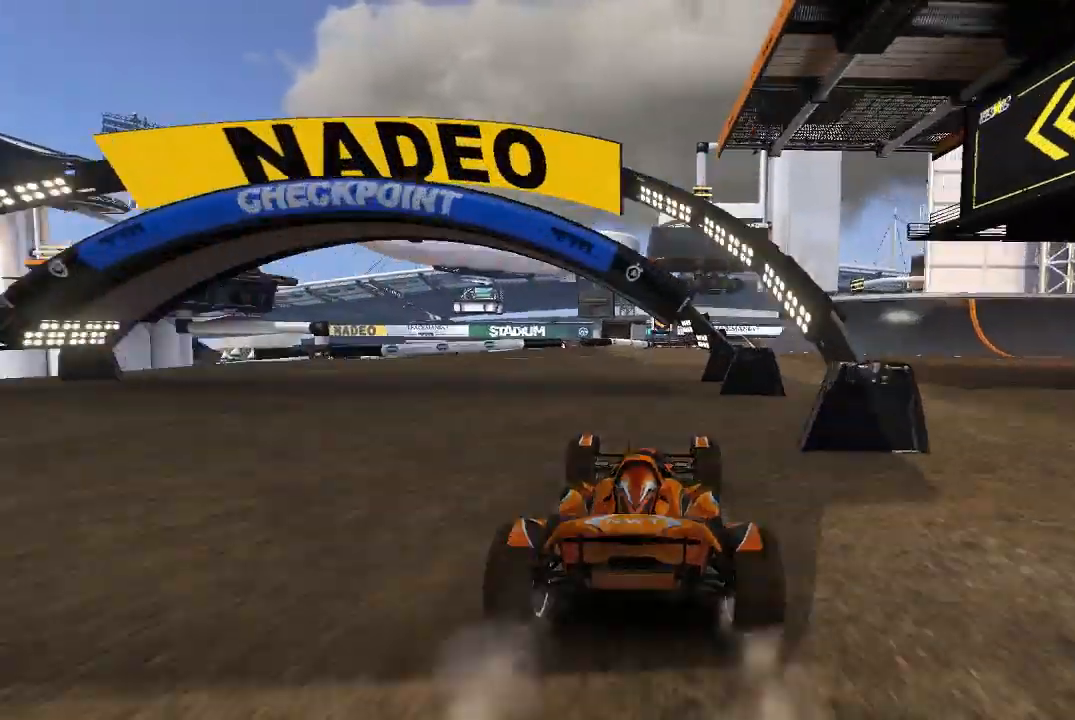
{"buttons": ["A"], "left_stick": "center", "events": [[20, "left_stick", "right"], [120, "left_stick", "center"], [240, "left_stick", "right"], [320, "left_stick", "center"]]}
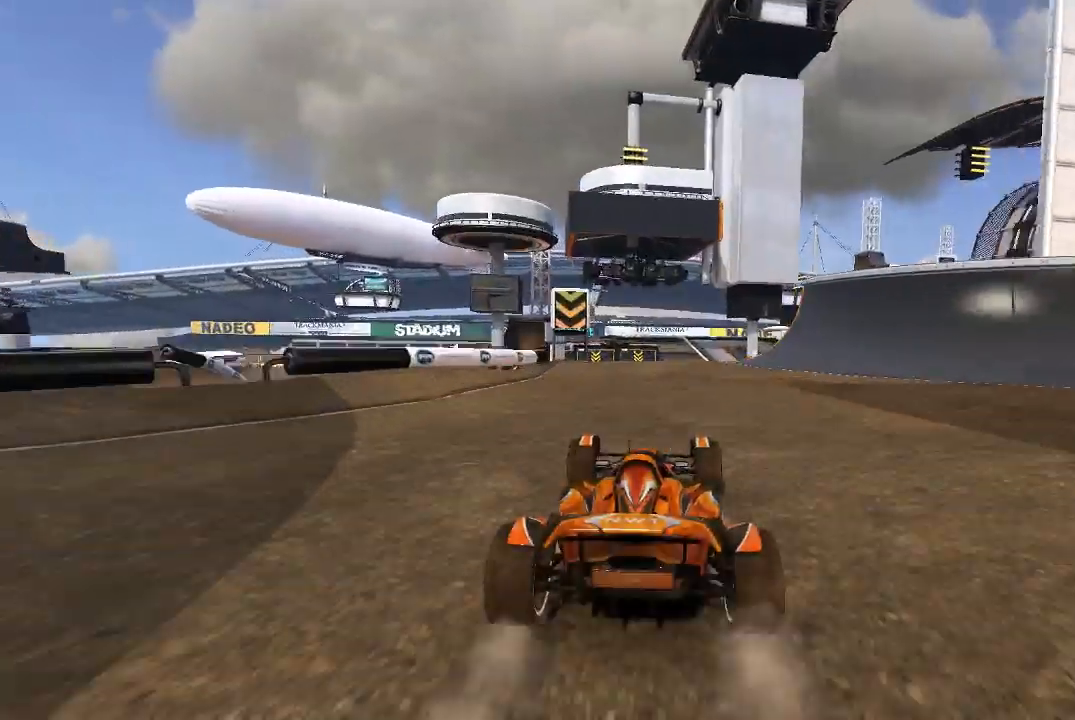
{"buttons": ["A"], "left_stick": "center", "events": [[220, "left_stick", "left"], [420, "left_stick", "center"]]}
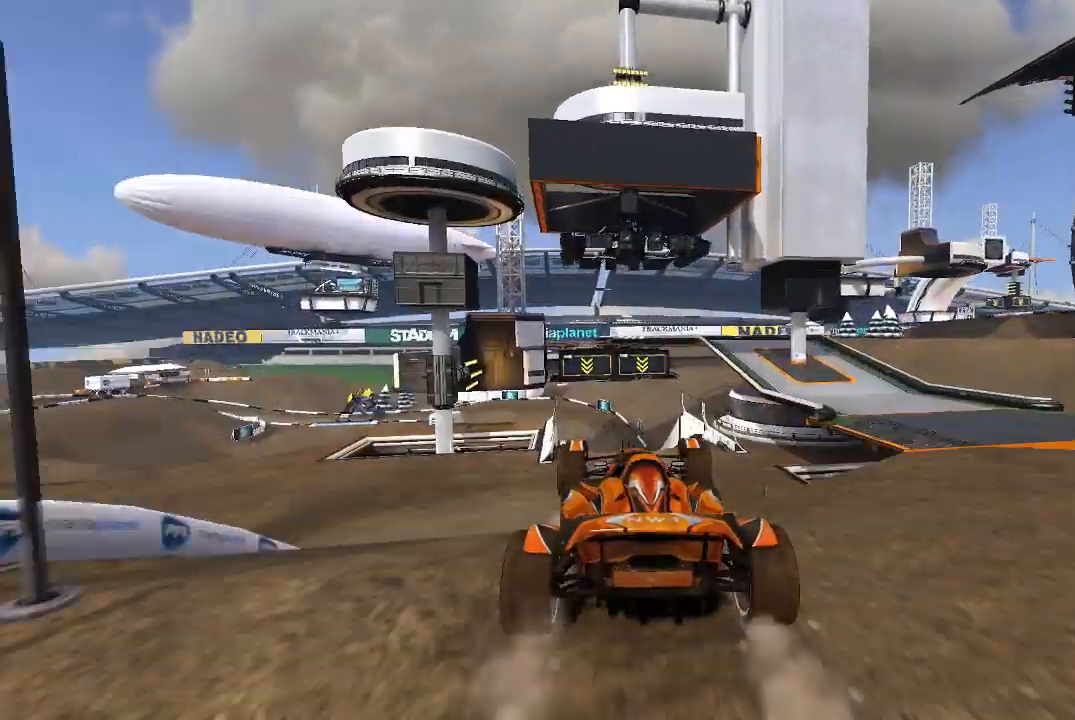
{"buttons": ["A"], "left_stick": "right", "events": [[340, "left_stick", "right"]]}
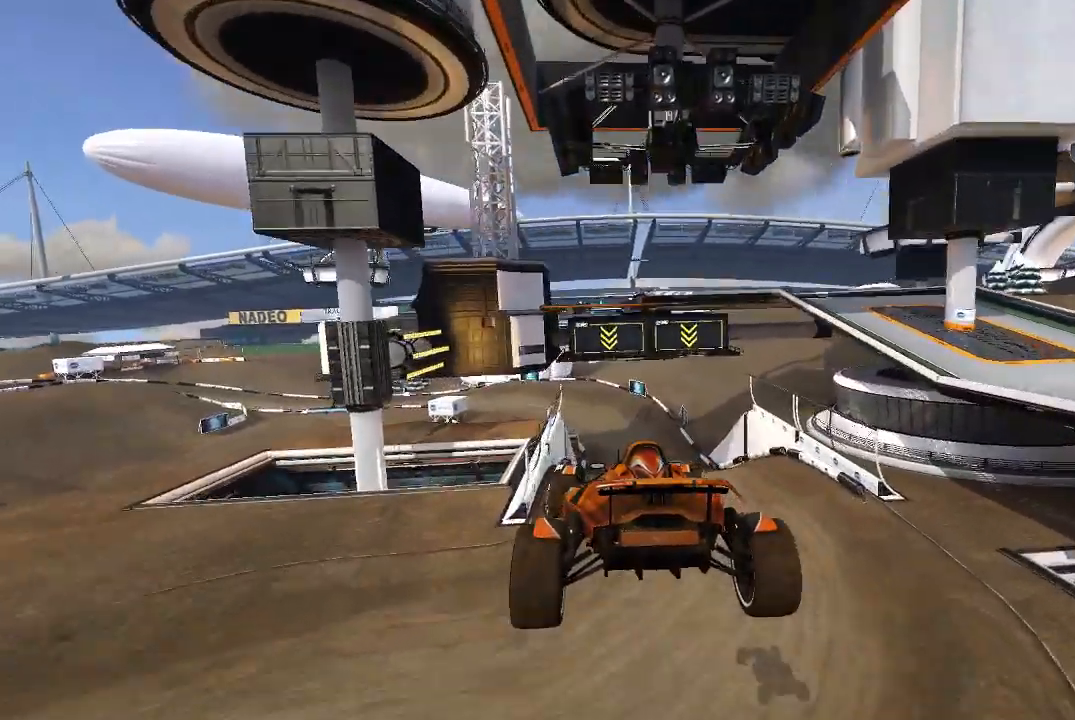
{"buttons": ["A"], "left_stick": "left"}
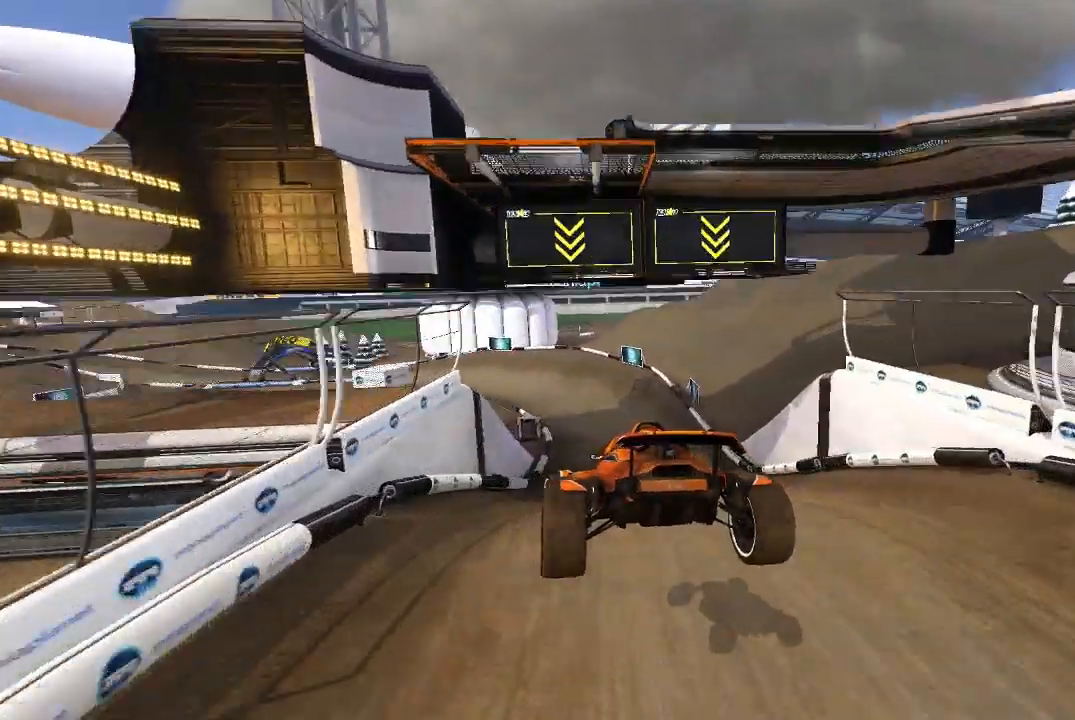
{"buttons": ["A"], "left_stick": "left", "events": []}
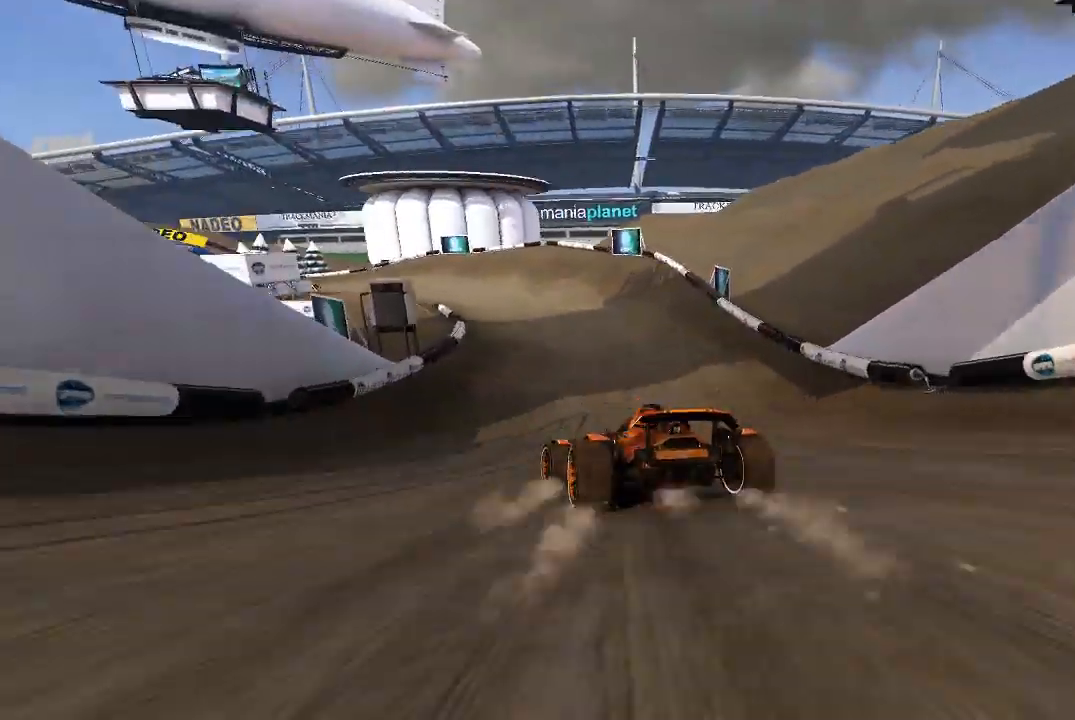
{"buttons": ["A"], "left_stick": "up-left", "events": [[320, "left_stick", "center"], [440, "left_stick", "up-left"]]}
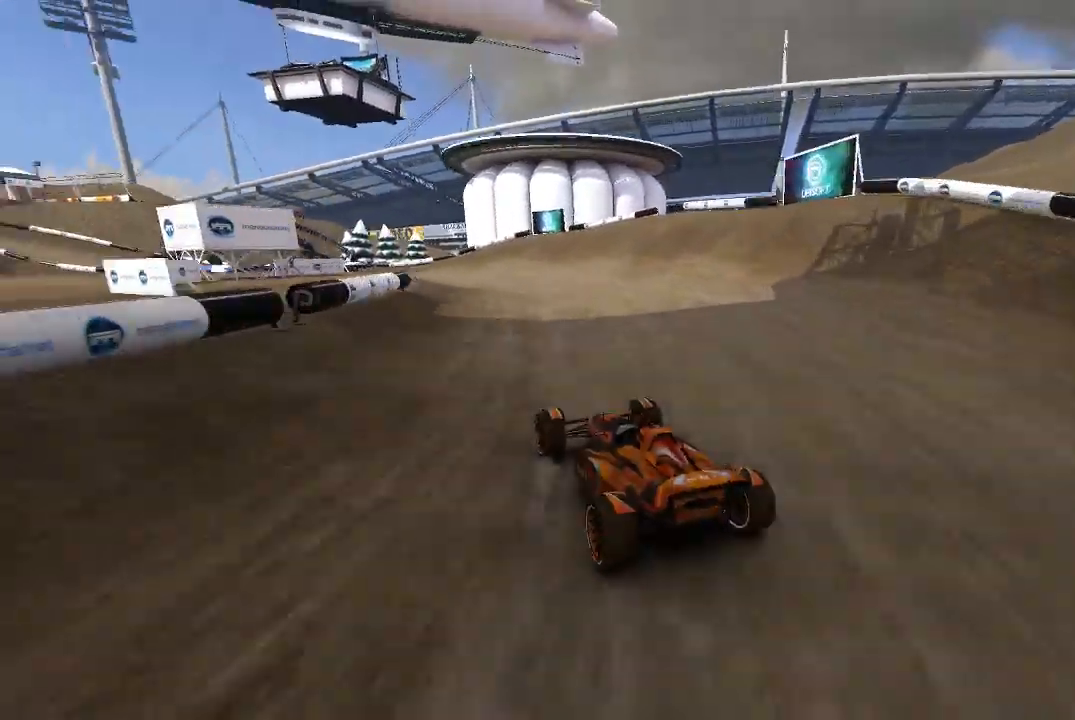
{"buttons": ["A"], "left_stick": "up-left", "events": [[120, "left_stick", "center"], [240, "left_stick", "up-left"]]}
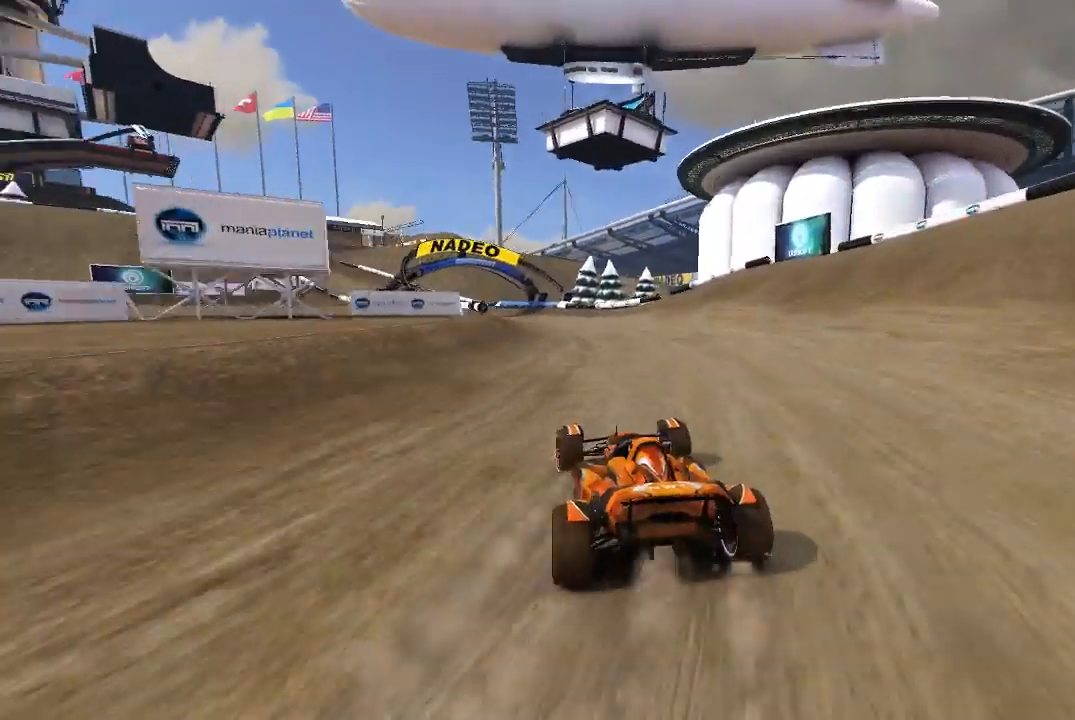
{"buttons": ["A"], "left_stick": "up-left", "events": [[20, "left_stick", "center"], [140, "left_stick", "up-left"], [280, "left_stick", "center"], [420, "left_stick", "up-left"]]}
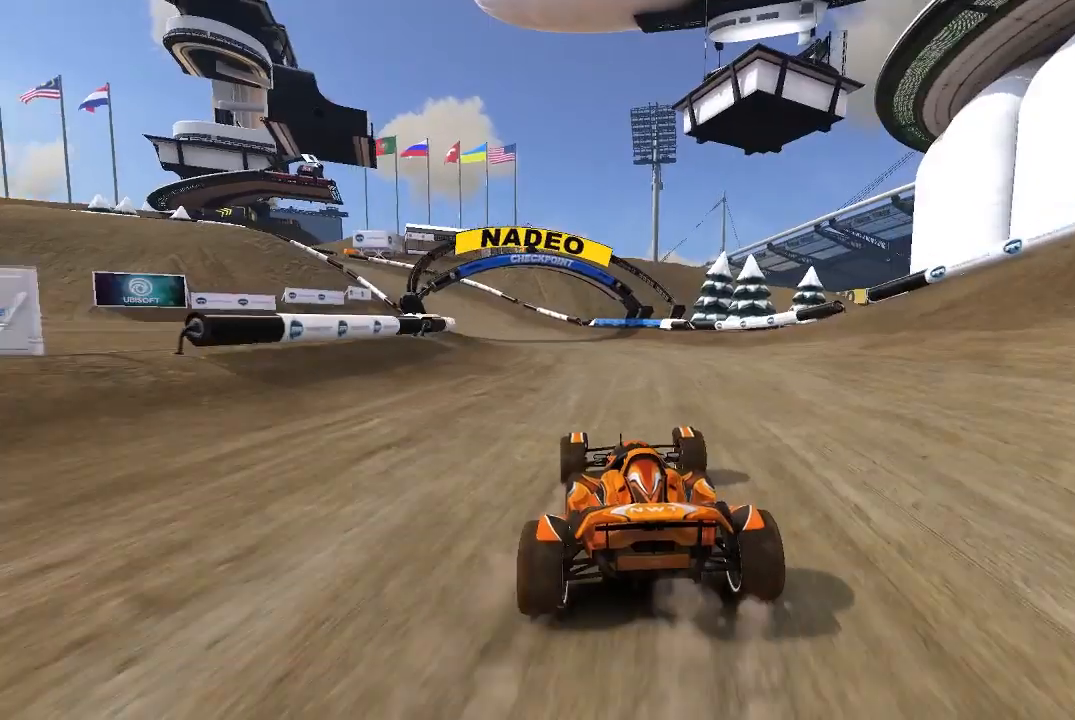
{"buttons": ["A"], "left_stick": "up-left", "events": [[20, "left_stick", "center"], [140, "left_stick", "up-left"], [280, "left_stick", "center"], [440, "left_stick", "up-left"]]}
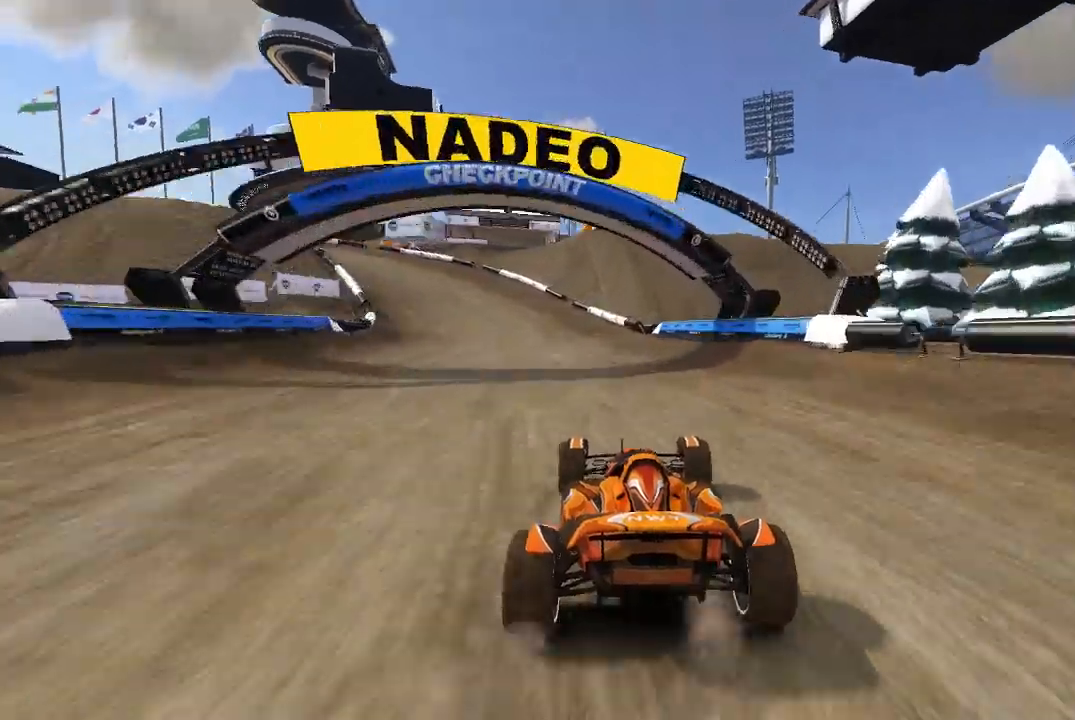
{"buttons": [], "left_stick": "left", "events": [[20, "left_stick", "left"], [340, "A", "up"]]}
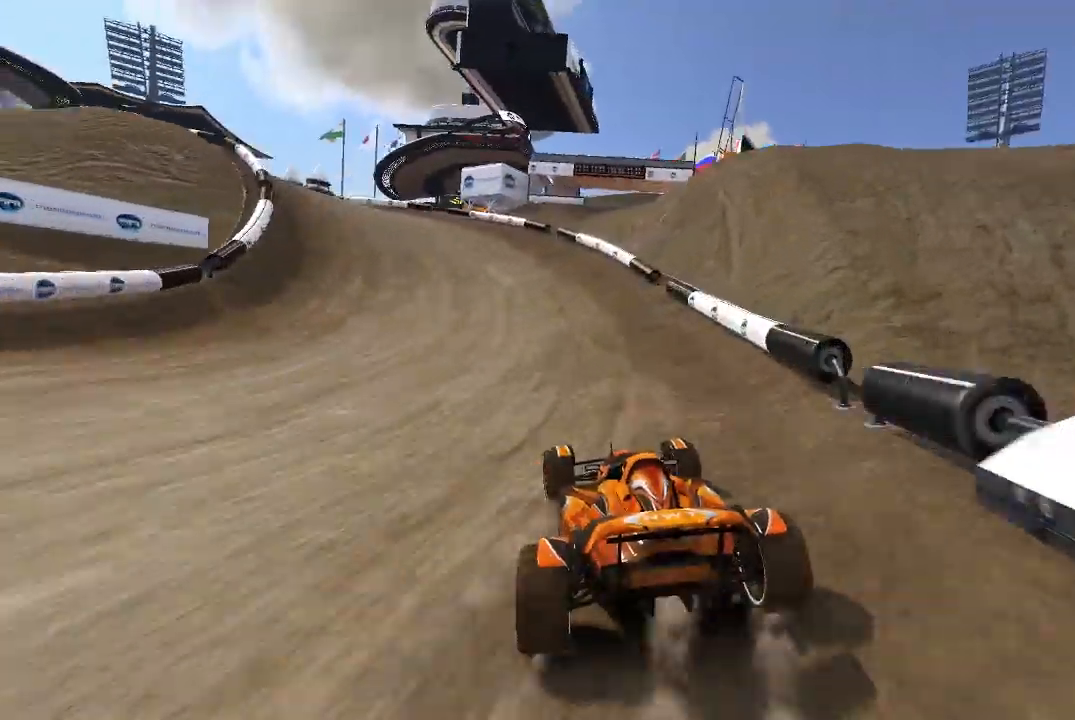
{"buttons": ["A"], "left_stick": "center", "events": [[280, "A", "down"], [280, "left_stick", "center"]]}
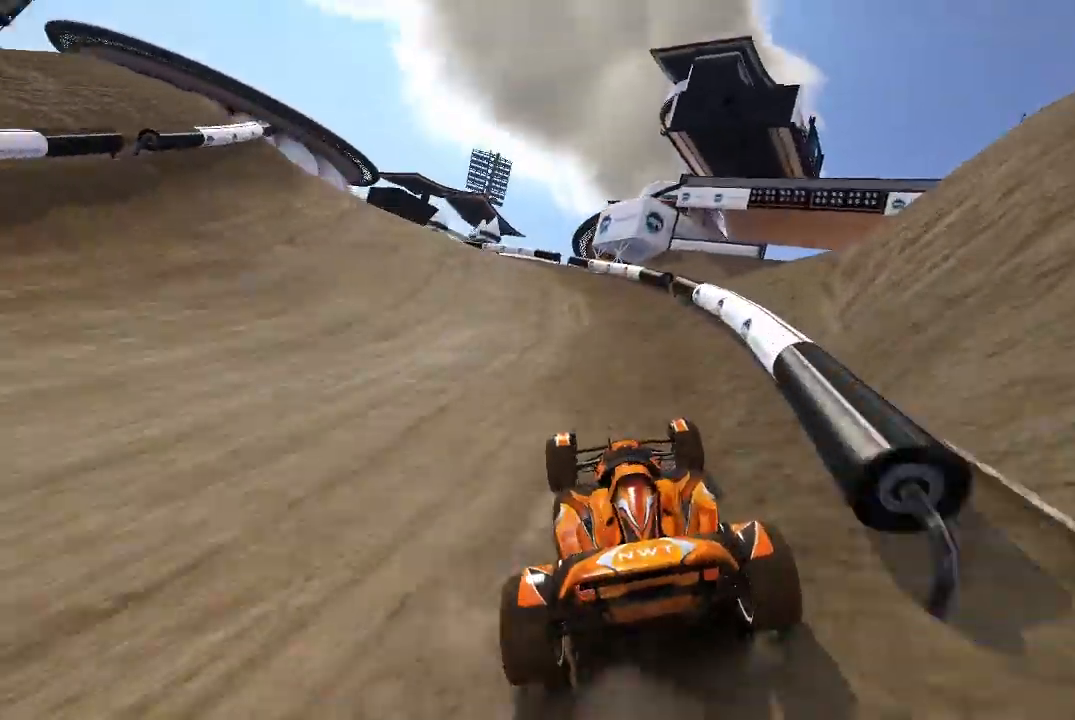
{"buttons": ["A"], "left_stick": "left", "events": [[80, "left_stick", "left"]]}
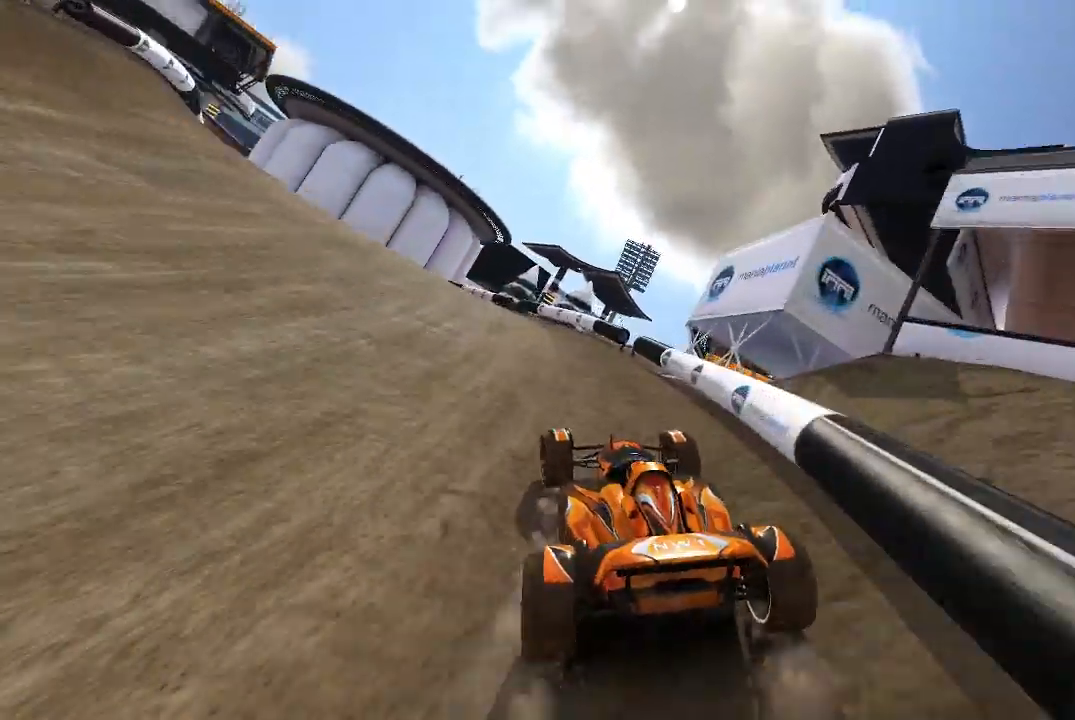
{"buttons": ["A"], "left_stick": "up-left", "events": [[340, "left_stick", "center"], [440, "left_stick", "up-left"]]}
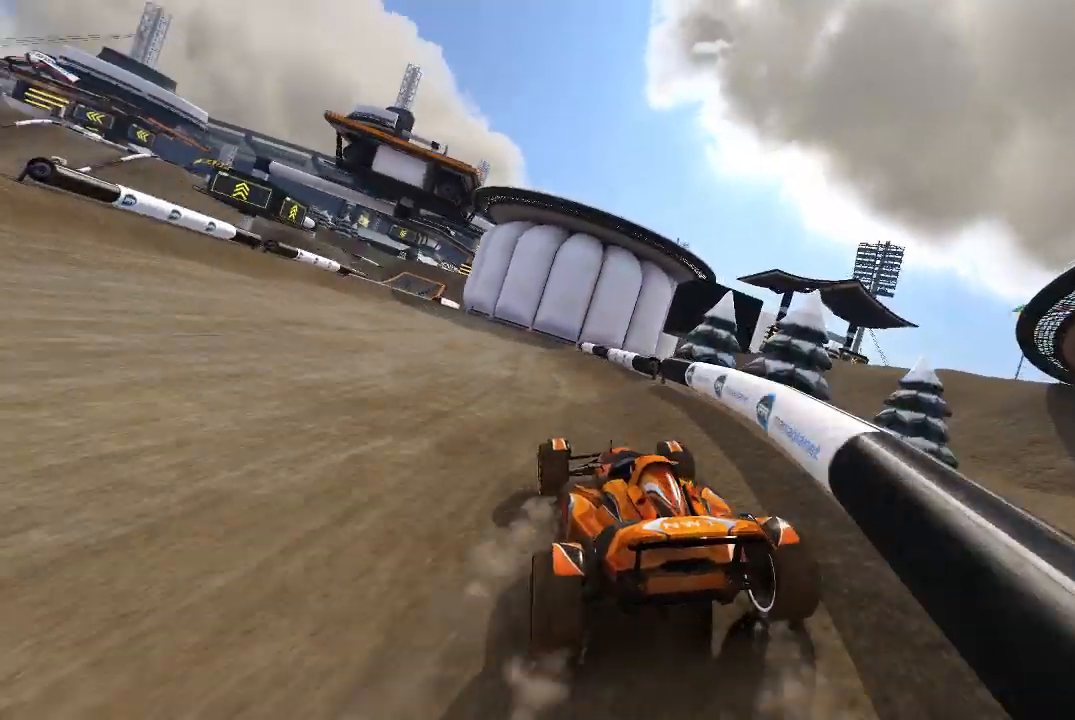
{"buttons": ["A"], "left_stick": "up-left", "events": [[80, "left_stick", "center"], [220, "left_stick", "up-left"], [320, "left_stick", "center"], [420, "left_stick", "up-left"]]}